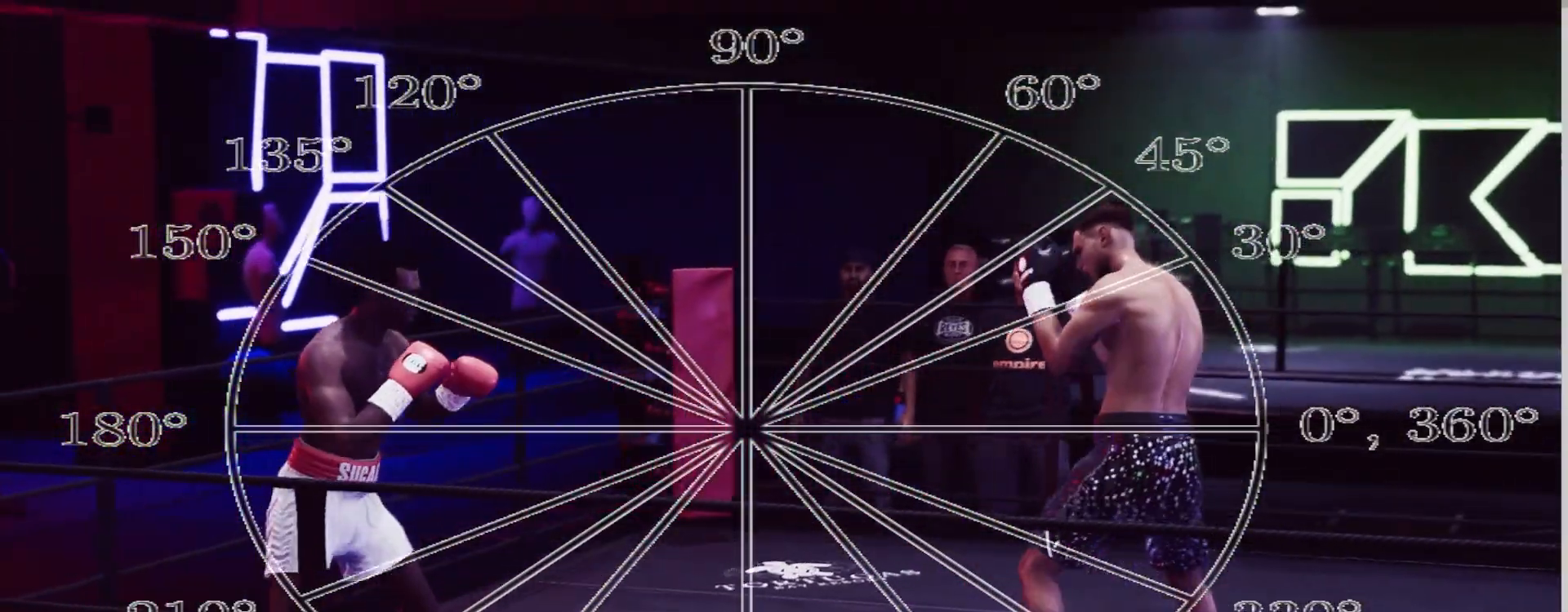
Gameplay with a controller (Xbox layout); each line is a JSON object with the inputs held at the frame after it. "events" lists button and stick changes between this image and that frame as [ms after this image, input, new state], when the widget could be followed in between. Not read: L3 R3.
{"buttons": ["R2"], "left_stick": "left", "right_stick": "center", "events": [[50, "left_stick", "left"], [433, "L2", "up"]]}
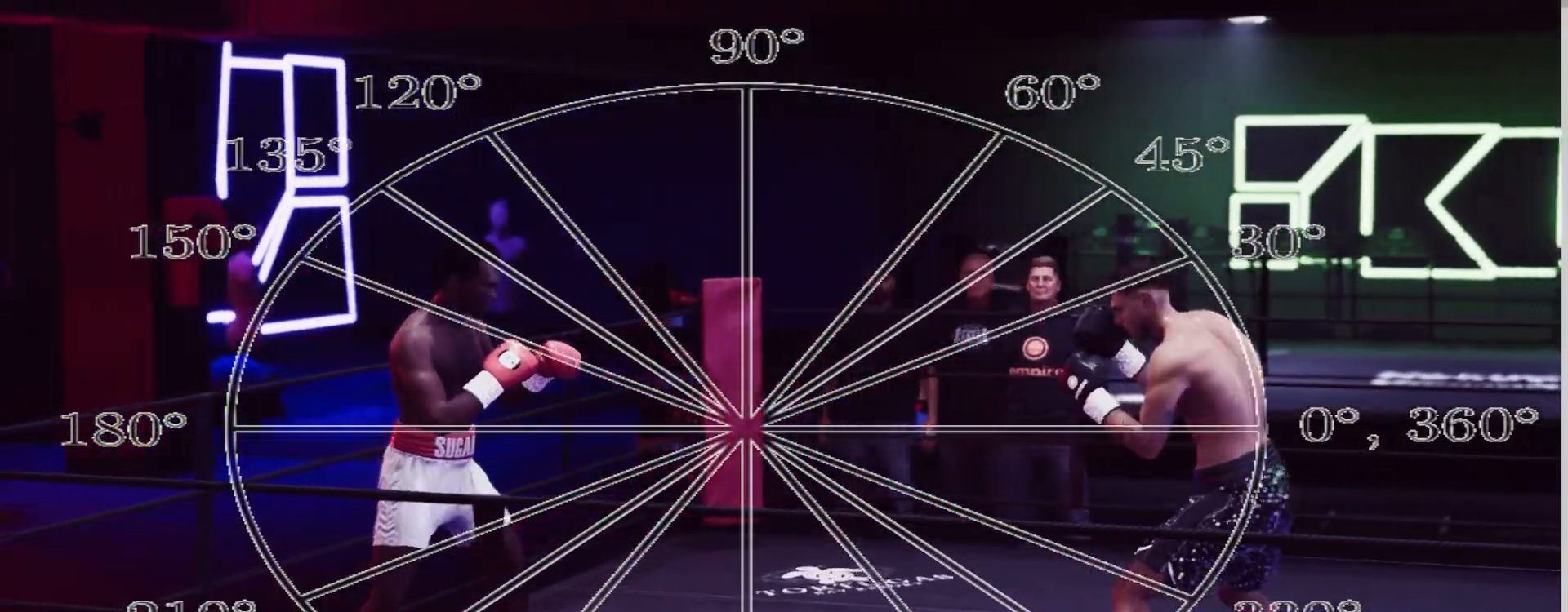
{"buttons": ["L2", "R2"], "left_stick": "up-left", "right_stick": "center", "events": [[17, "left_stick", "up-left"], [33, "R2", "up"], [183, "R2", "down"], [467, "L2", "down"]]}
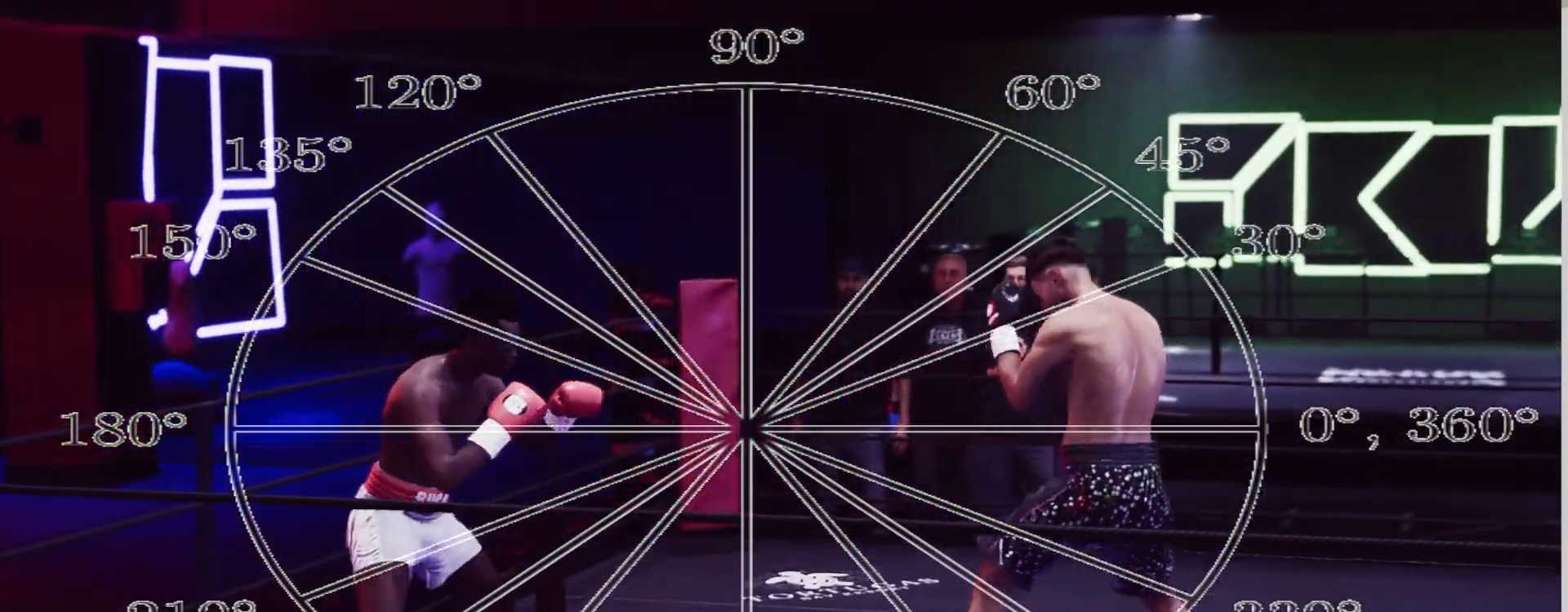
{"buttons": ["R2"], "left_stick": "down-left", "right_stick": "center", "events": [[67, "left_stick", "left"], [167, "left_stick", "down-left"], [267, "L2", "up"]]}
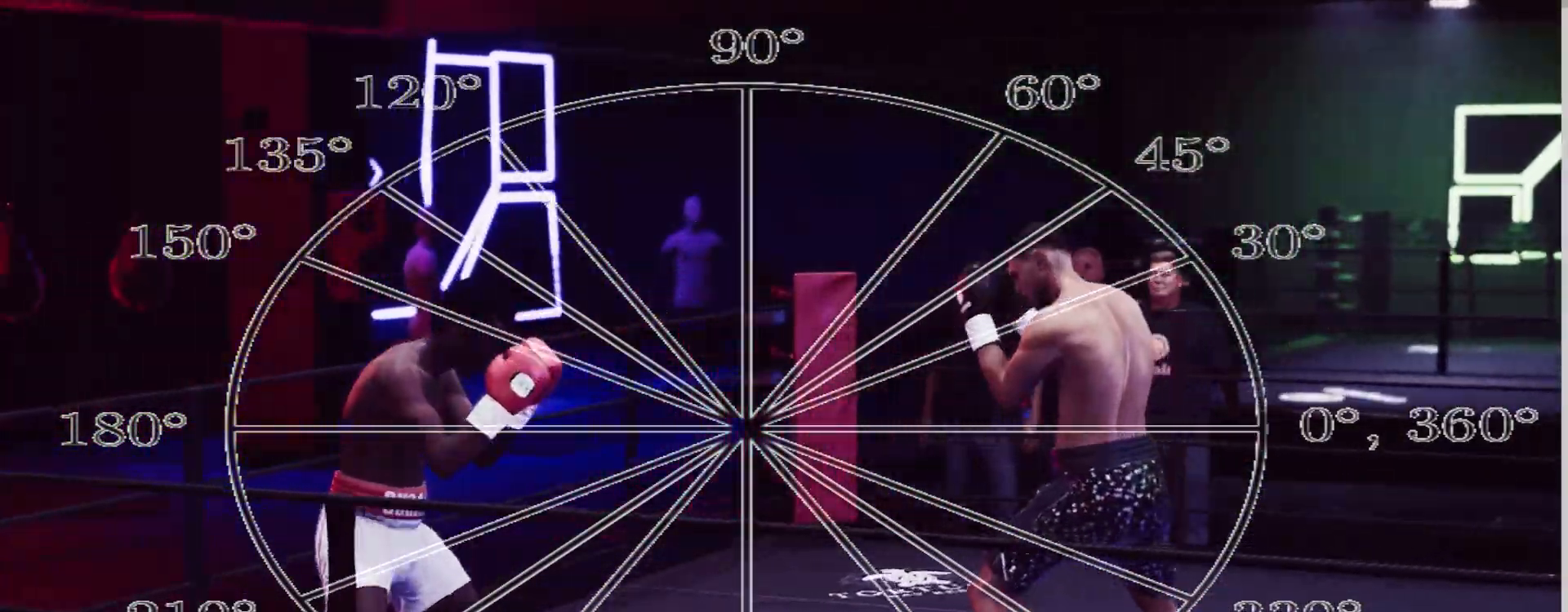
{"buttons": ["L1", "R2"], "left_stick": "down", "right_stick": "center", "events": [[367, "left_stick", "down"], [417, "L1", "down"]]}
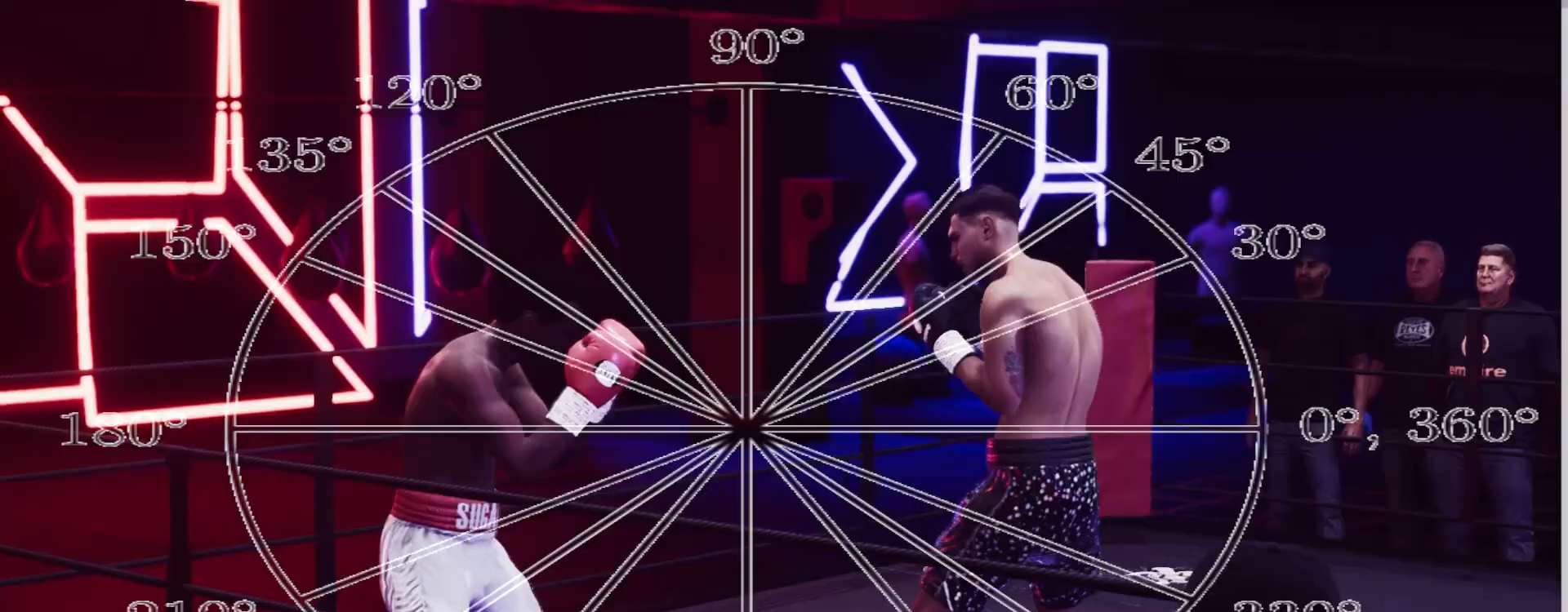
{"buttons": ["L2", "R2"], "left_stick": "down-right", "right_stick": "center", "events": [[50, "L1", "up"], [167, "L2", "down"], [417, "left_stick", "down-right"]]}
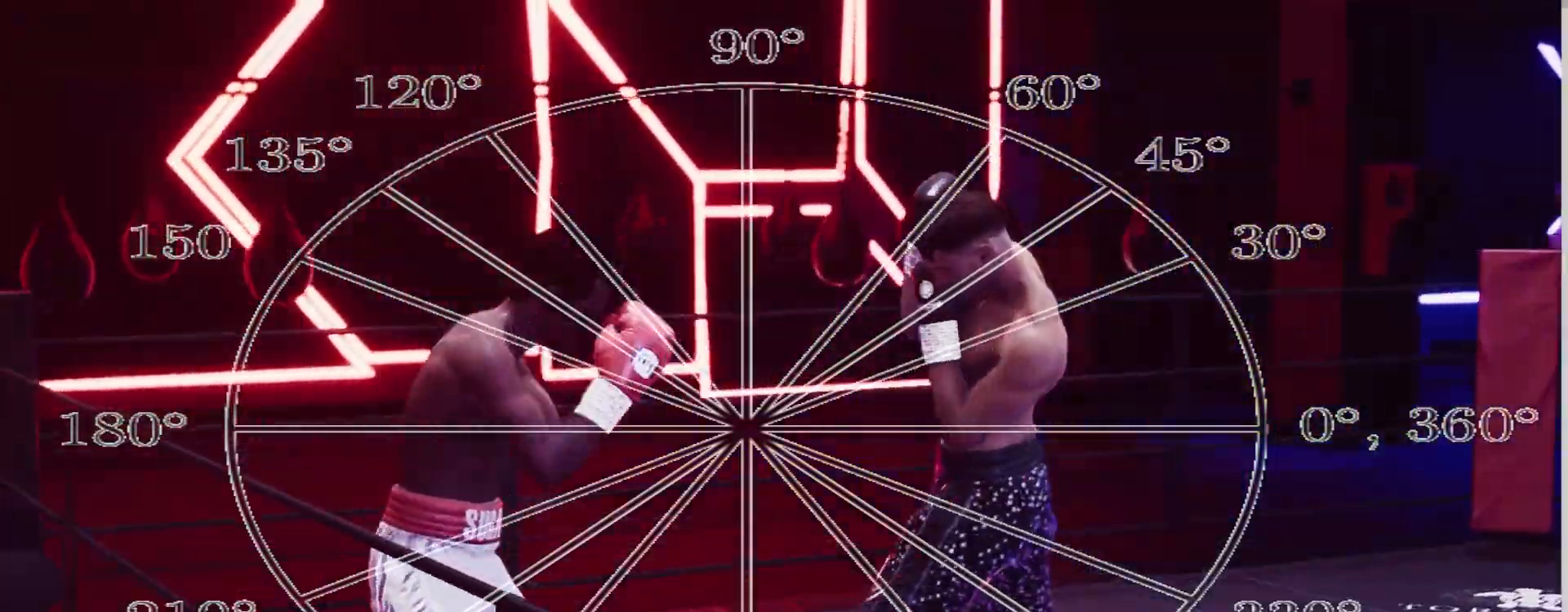
{"buttons": ["R2"], "left_stick": "down-left", "right_stick": "center", "events": [[133, "left_stick", "down"], [267, "left_stick", "down-left"], [300, "L2", "up"]]}
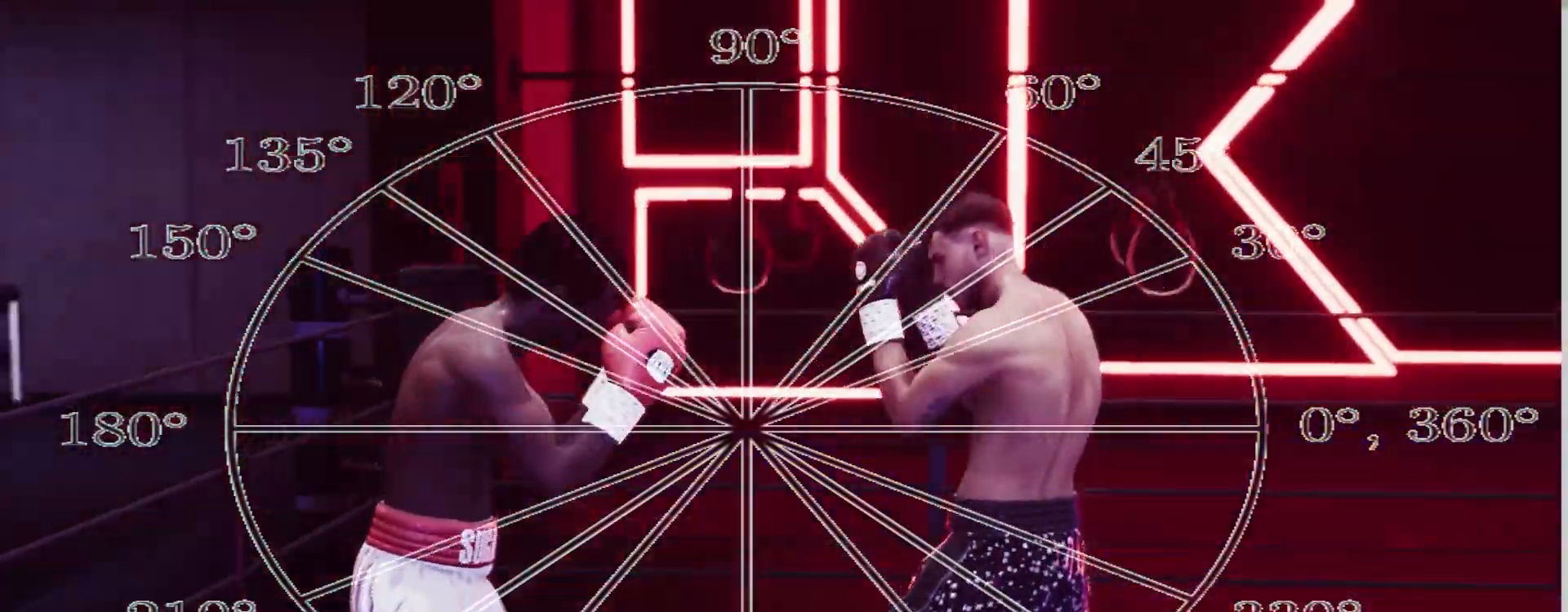
{"buttons": ["R2"], "left_stick": "down", "right_stick": "center", "events": [[250, "left_stick", "down"]]}
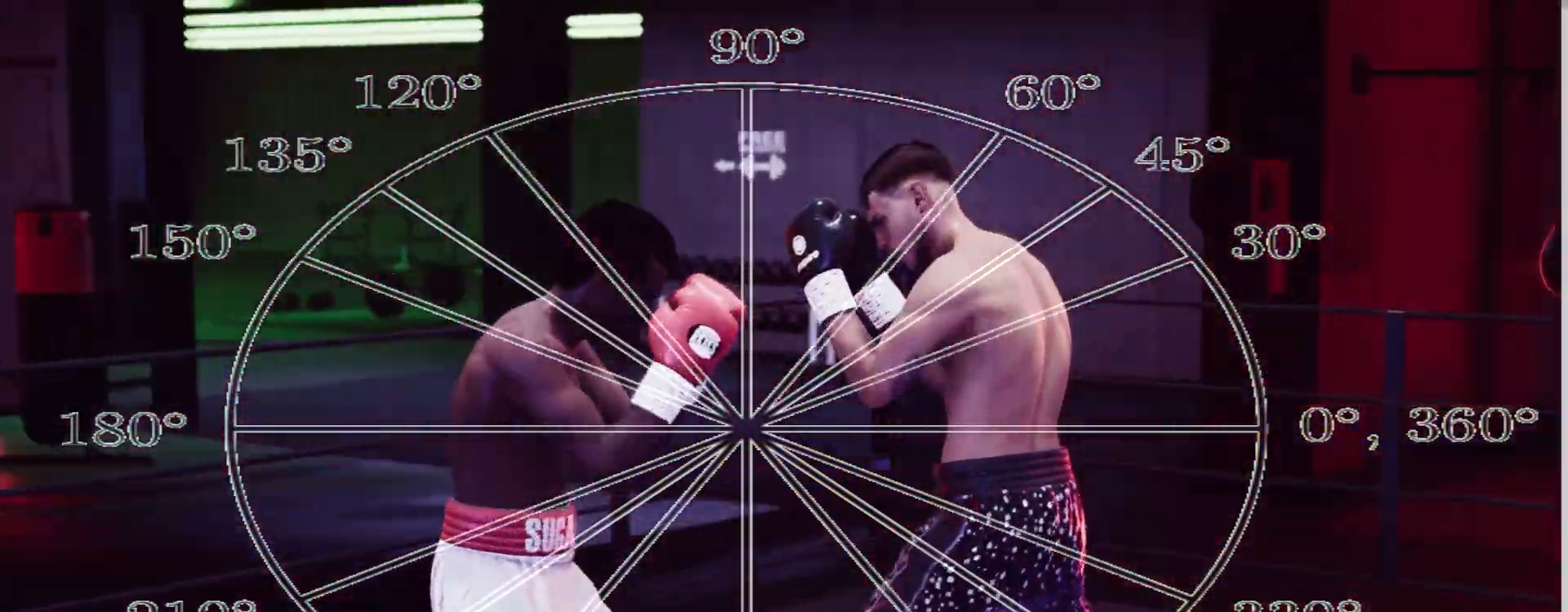
{"buttons": [], "left_stick": "down-left", "right_stick": "center", "events": [[100, "R2", "up"], [133, "left_stick", "right"], [150, "X", "down"], [267, "X", "up"], [400, "left_stick", "down-left"]]}
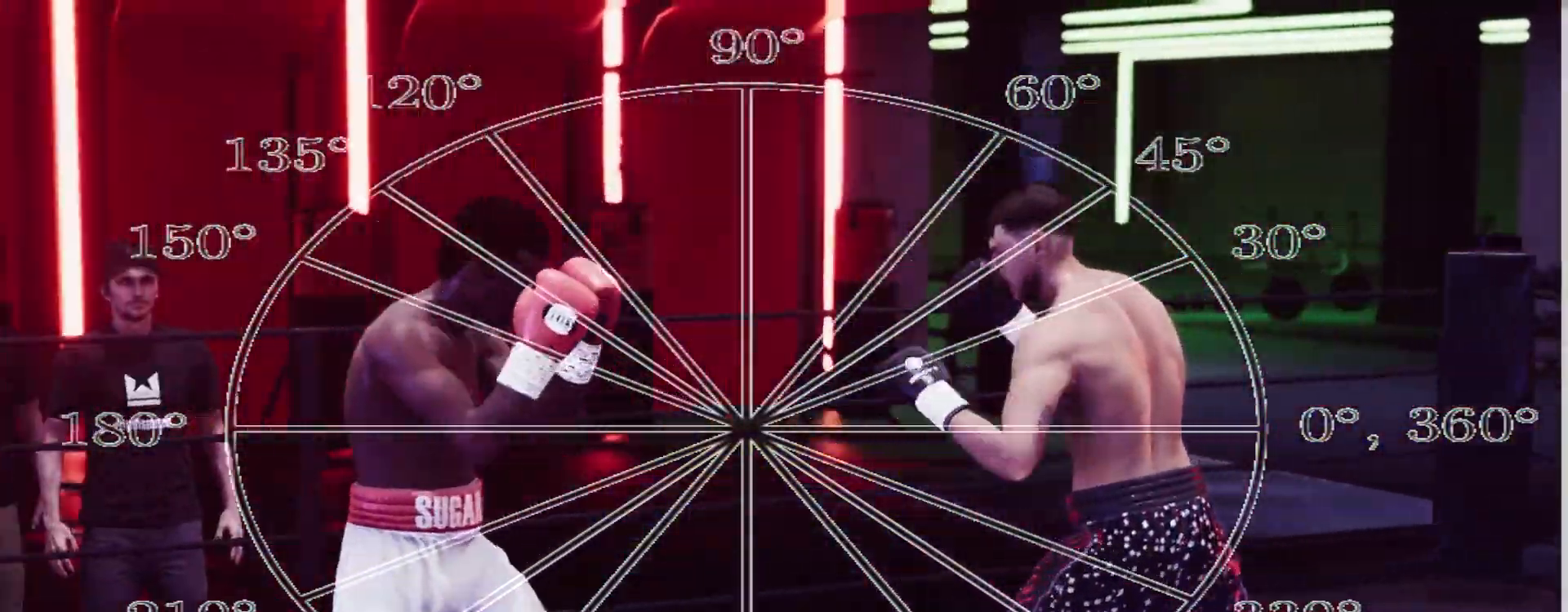
{"buttons": ["L2", "R2"], "left_stick": "down-left", "right_stick": "center", "events": [[83, "R2", "down"], [217, "L2", "down"]]}
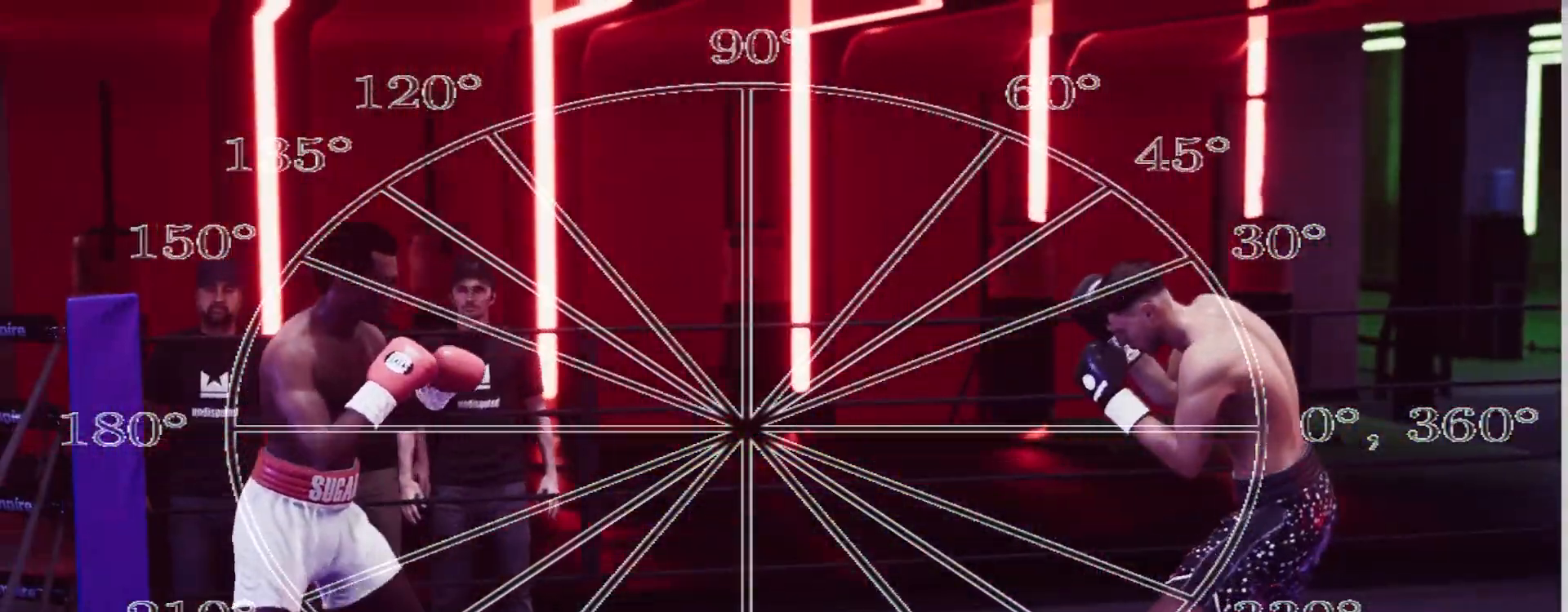
{"buttons": [], "left_stick": "down-left", "right_stick": "center", "events": [[67, "L2", "up"], [233, "R2", "up"]]}
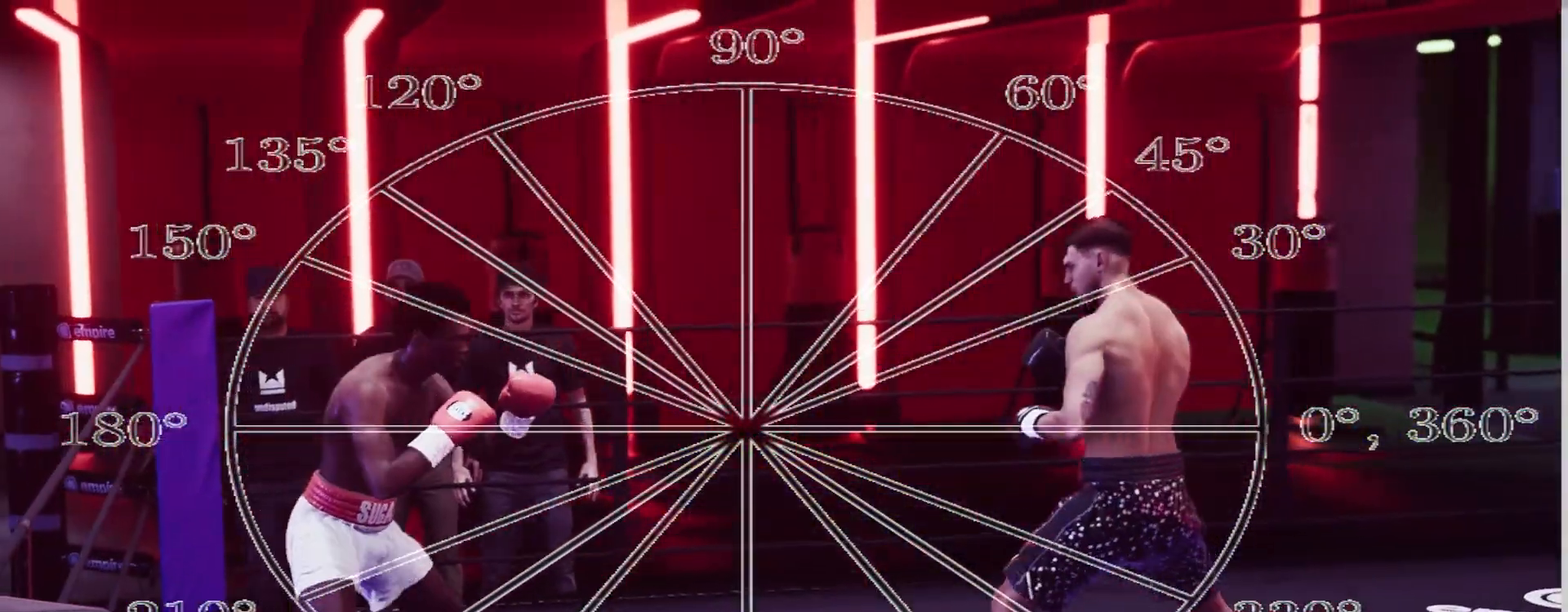
{"buttons": ["L2", "R2"], "left_stick": "down-left", "right_stick": "center", "events": [[283, "R2", "down"], [467, "L2", "down"]]}
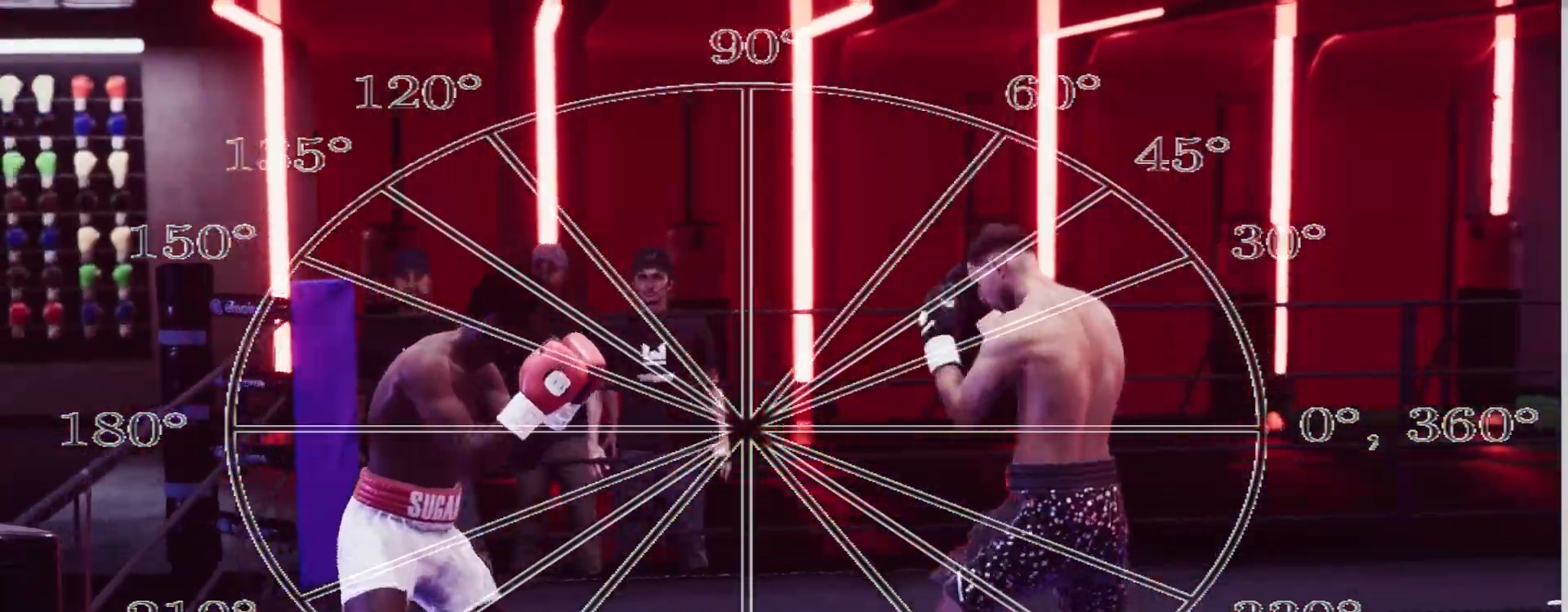
{"buttons": ["R2"], "left_stick": "down", "right_stick": "center", "events": [[250, "L2", "up"], [417, "left_stick", "down"]]}
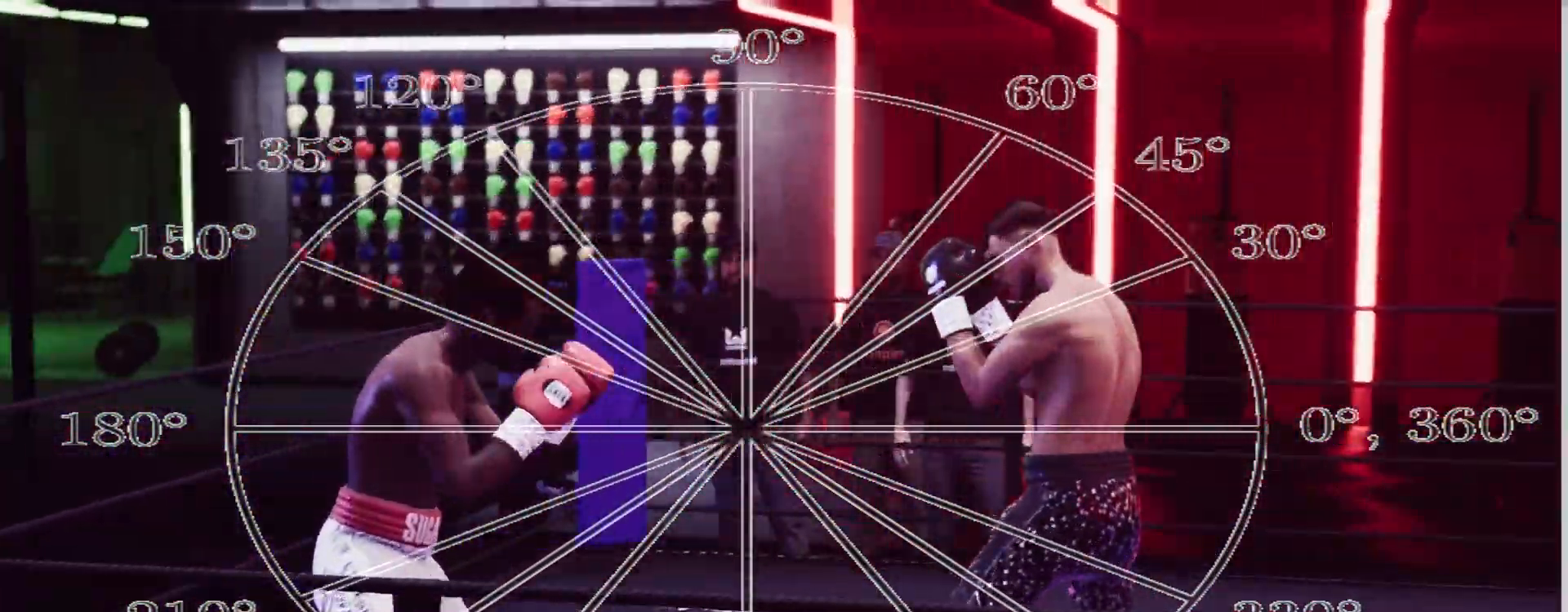
{"buttons": ["L2", "R2"], "left_stick": "down", "right_stick": "center", "events": [[500, "L2", "down"]]}
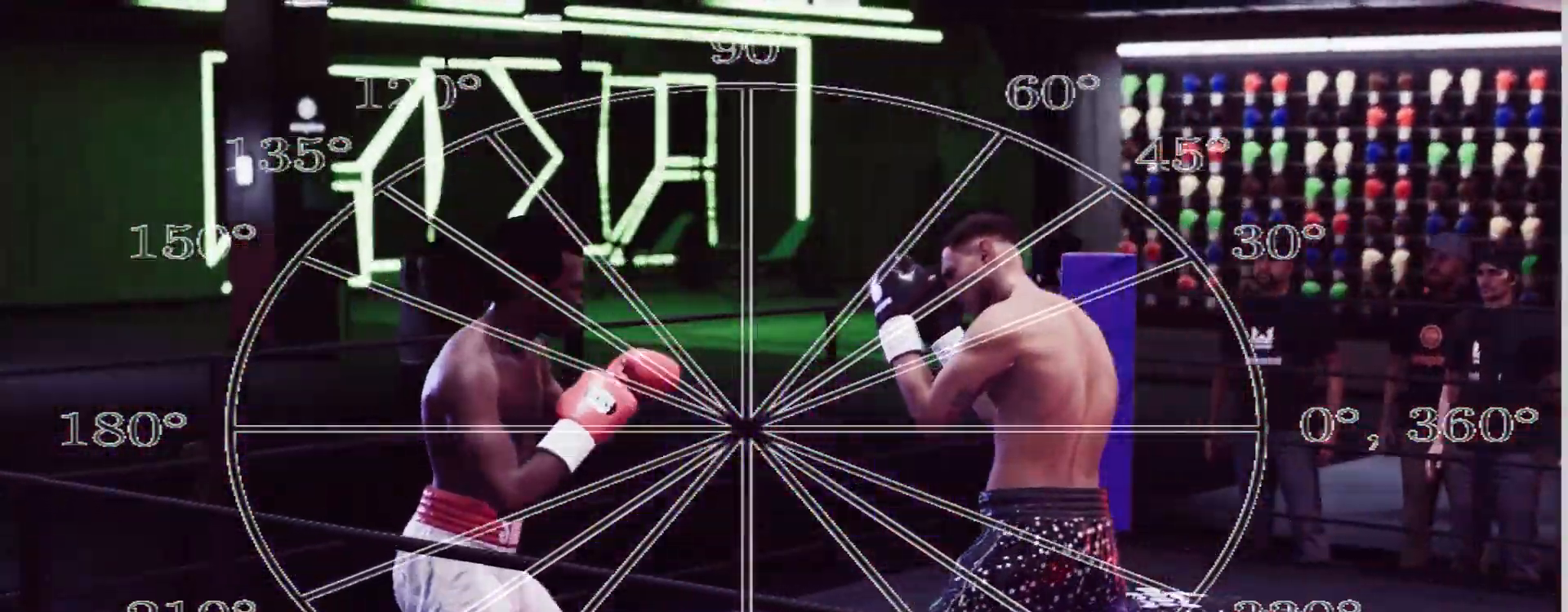
{"buttons": ["R2"], "left_stick": "up-left", "right_stick": "center", "events": [[433, "L2", "up"], [500, "left_stick", "up-left"]]}
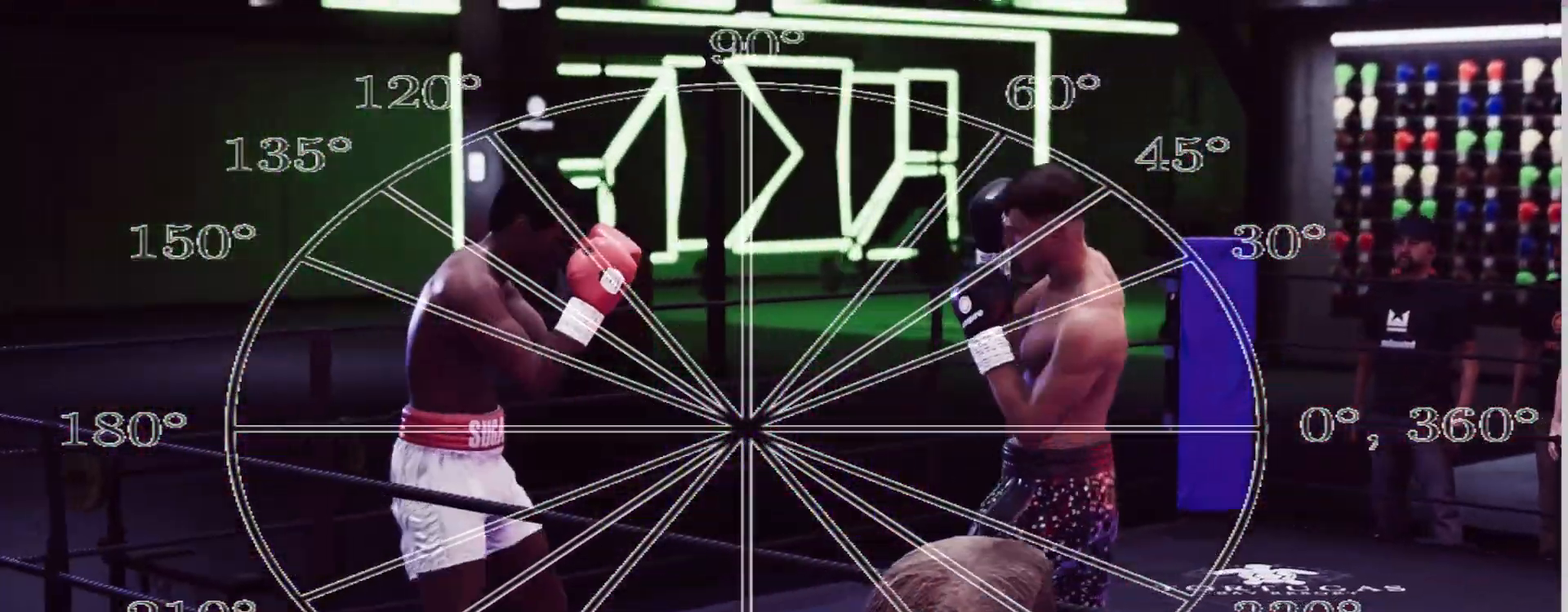
{"buttons": ["L2", "R2"], "left_stick": "up", "right_stick": "center", "events": [[17, "left_stick", "up"], [500, "L2", "down"]]}
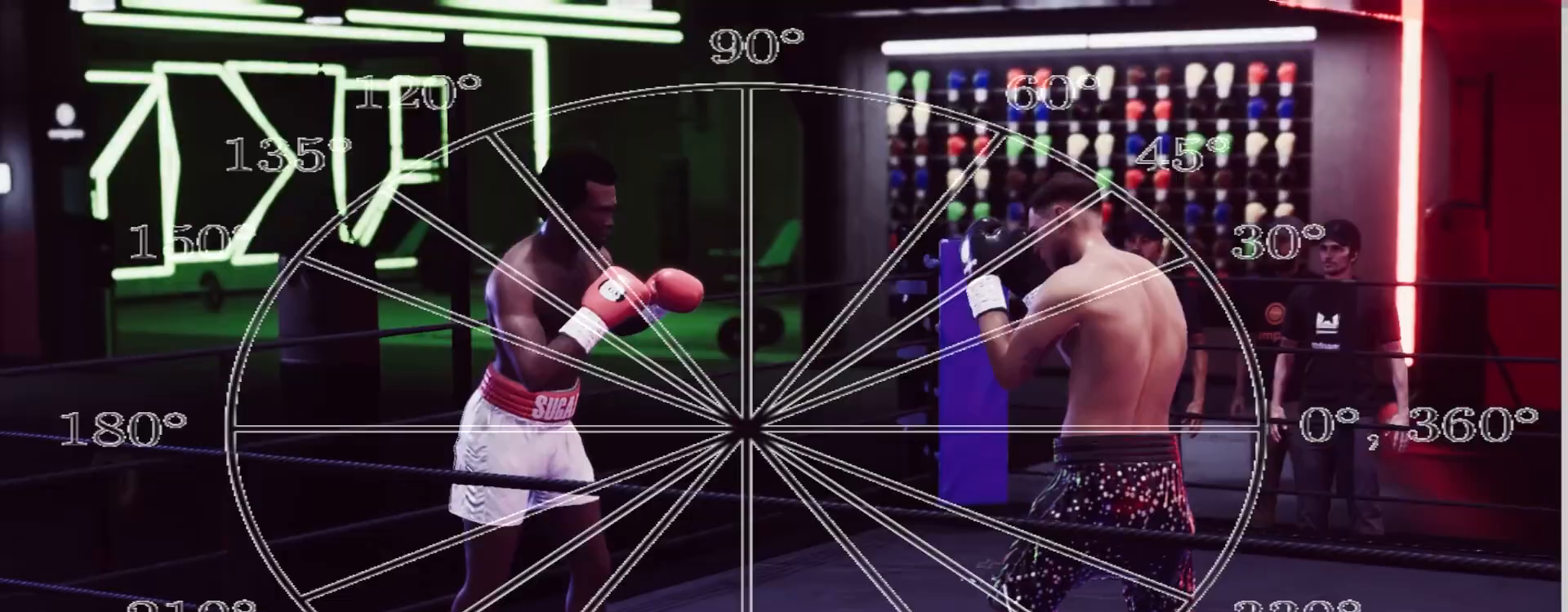
{"buttons": ["R2"], "left_stick": "up", "right_stick": "center", "events": [[350, "L2", "up"]]}
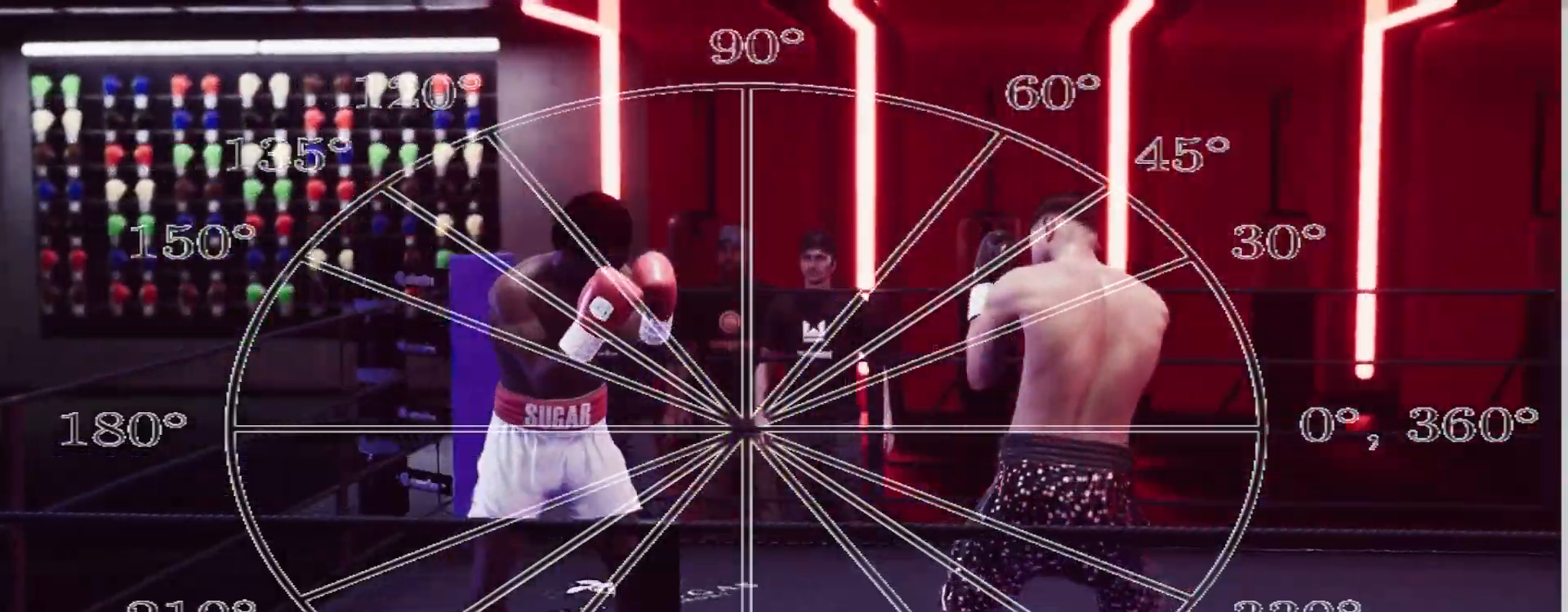
{"buttons": ["R2"], "left_stick": "up", "right_stick": "center", "events": []}
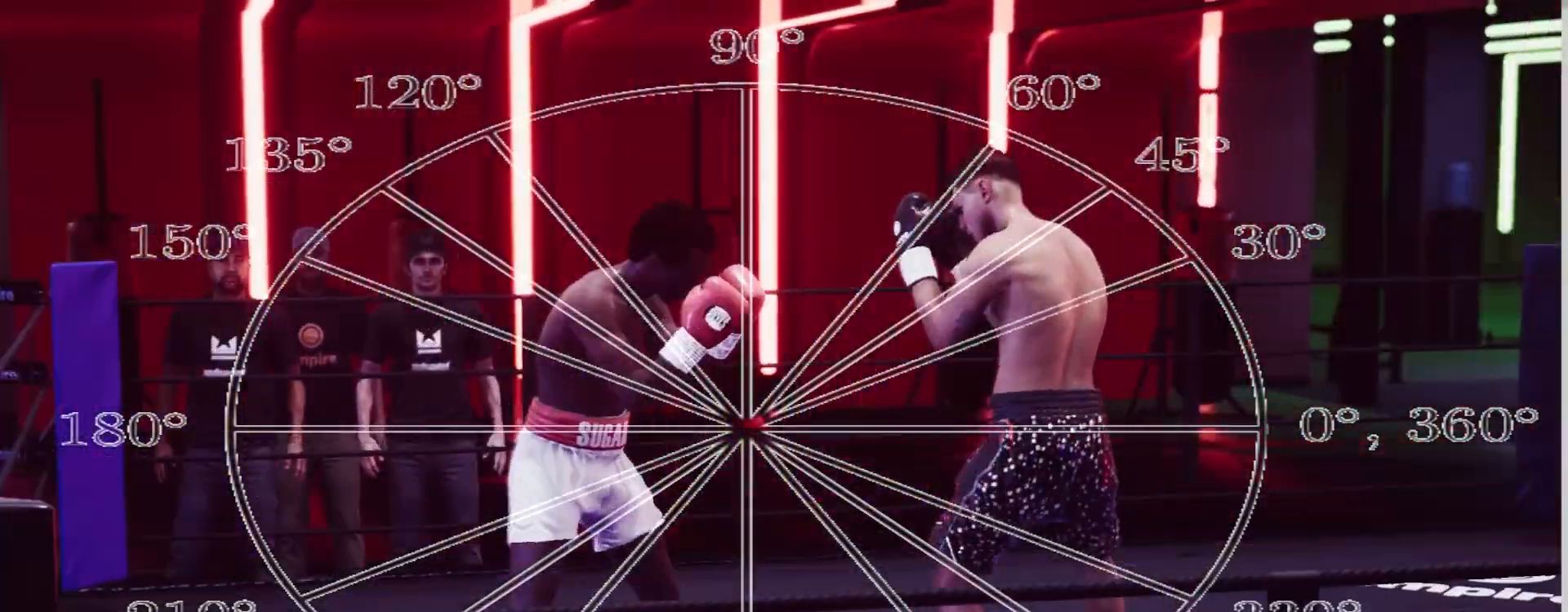
{"buttons": ["R2"], "left_stick": "left", "right_stick": "center", "events": [[83, "L2", "down"], [283, "left_stick", "left"], [483, "L2", "up"]]}
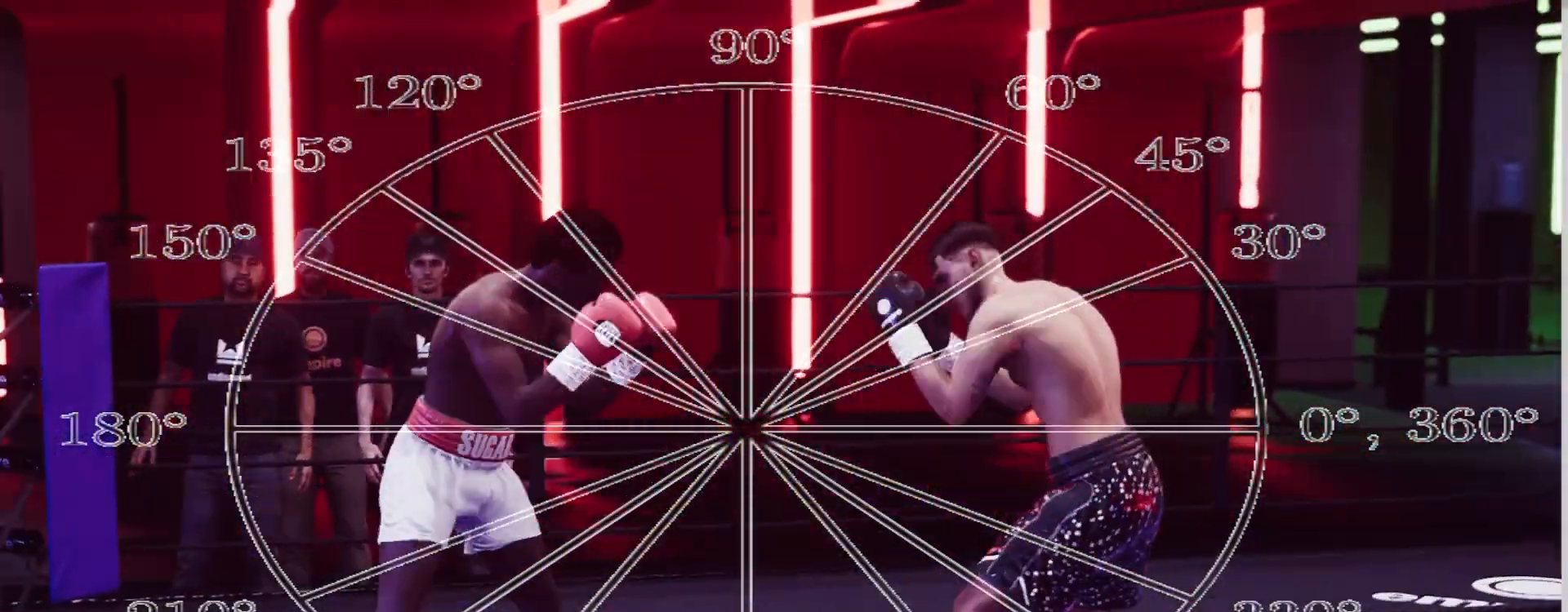
{"buttons": ["R2"], "left_stick": "down-left", "right_stick": "center", "events": [[33, "left_stick", "down-left"]]}
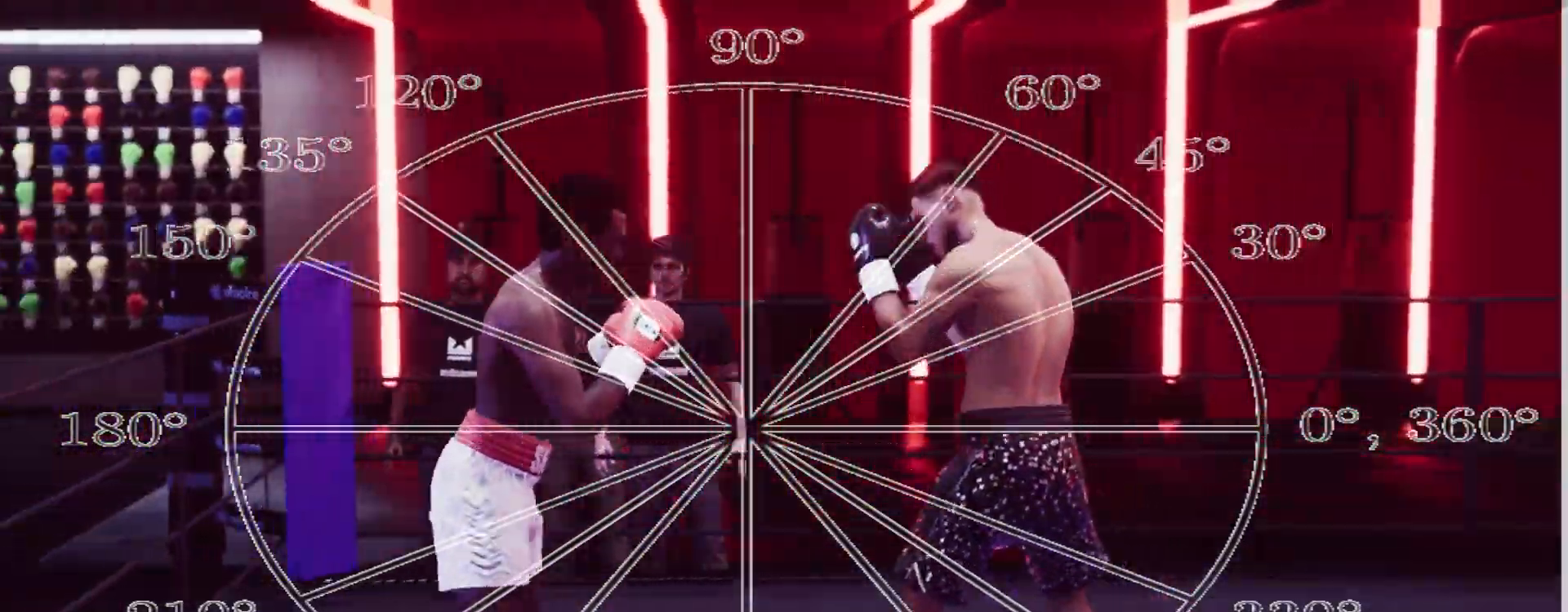
{"buttons": ["R2"], "left_stick": "down", "right_stick": "center", "events": [[67, "L2", "down"], [233, "left_stick", "down"], [467, "L2", "up"]]}
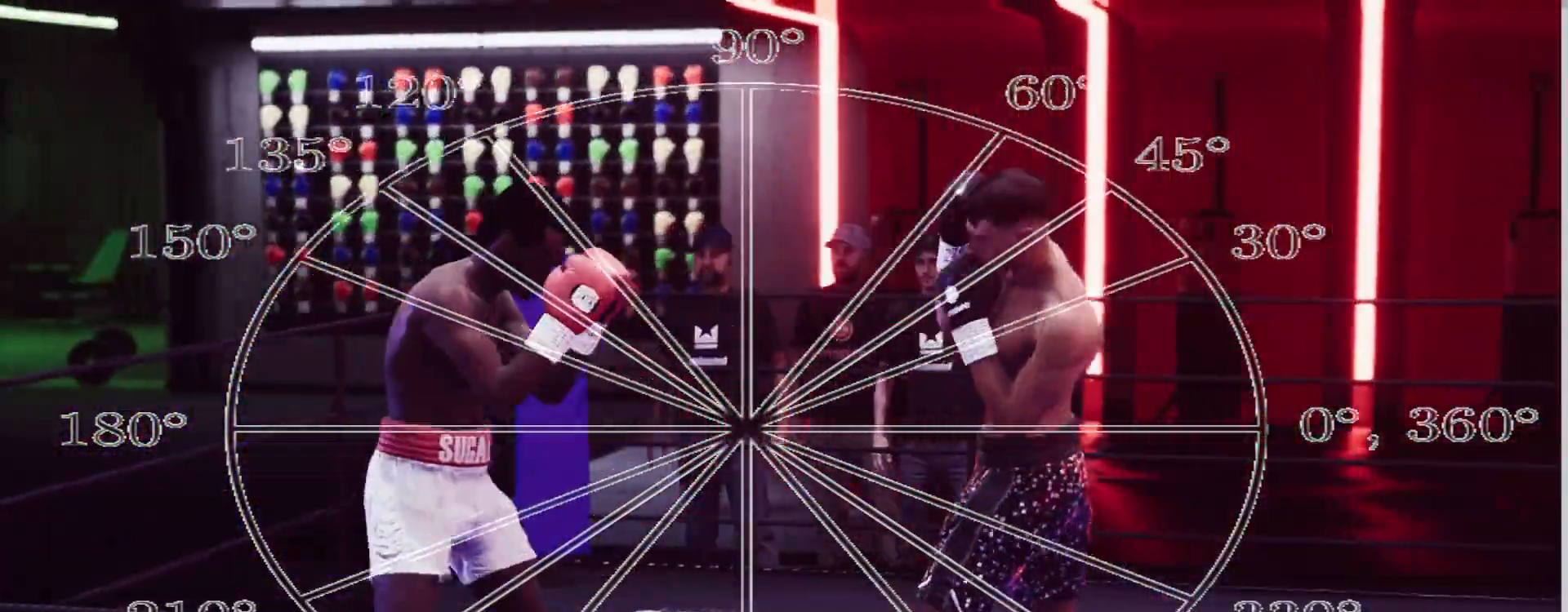
{"buttons": ["L2", "R2"], "left_stick": "up-left", "right_stick": "center", "events": [[83, "left_stick", "down-left"], [233, "left_stick", "up-left"], [367, "L2", "down"]]}
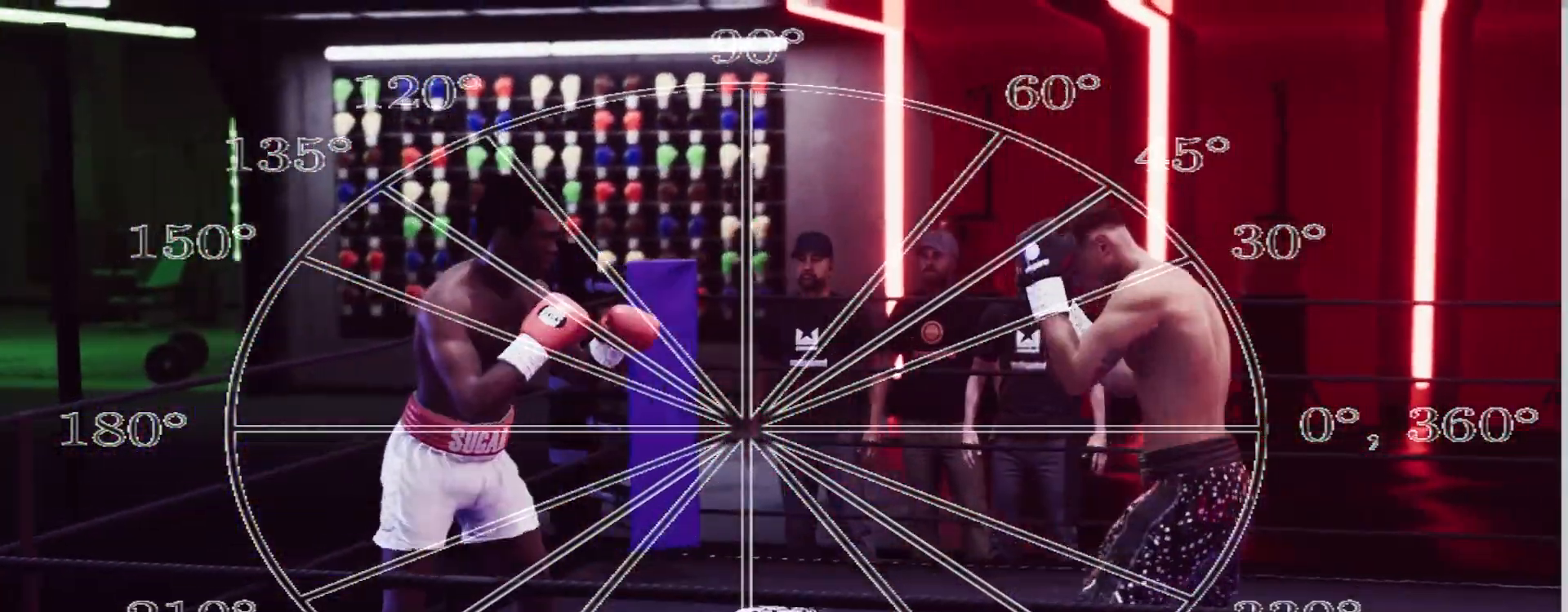
{"buttons": ["R2"], "left_stick": "up-left", "right_stick": "center", "events": [[83, "L2", "up"]]}
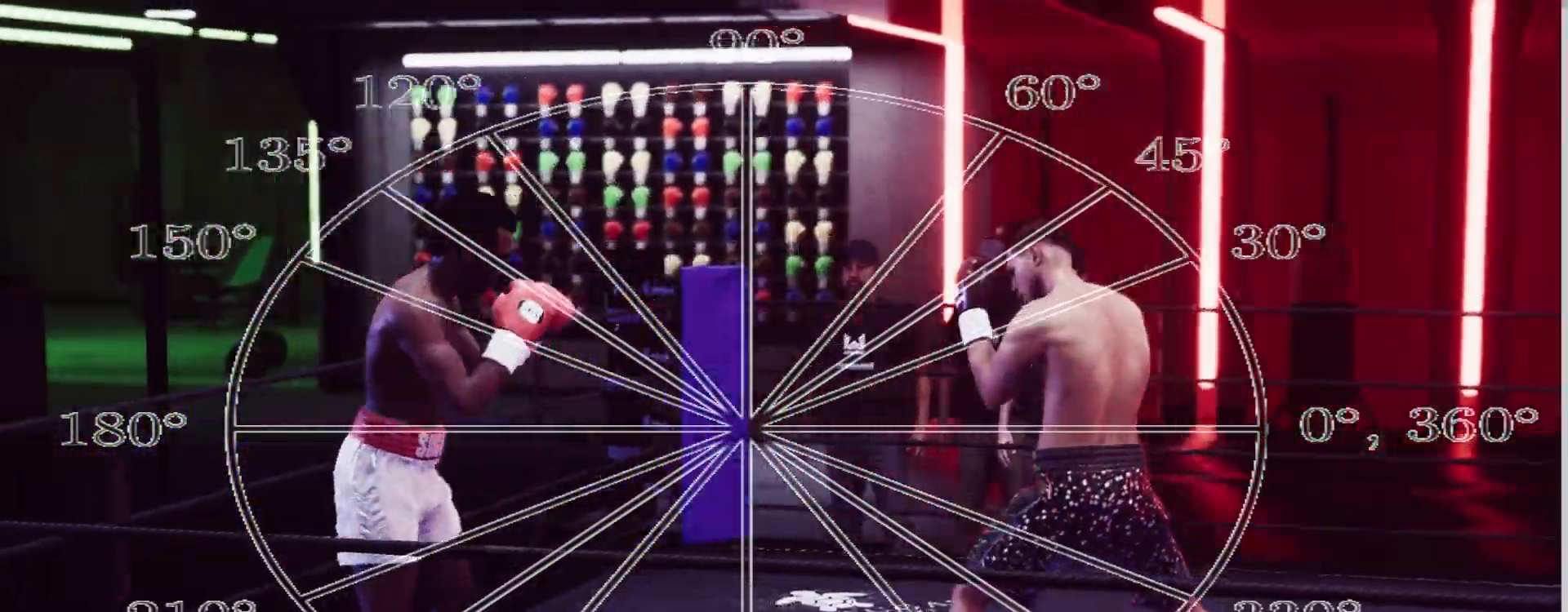
{"buttons": ["R2"], "left_stick": "down-left", "right_stick": "center", "events": [[67, "left_stick", "down-left"], [167, "L2", "down"], [400, "L2", "up"]]}
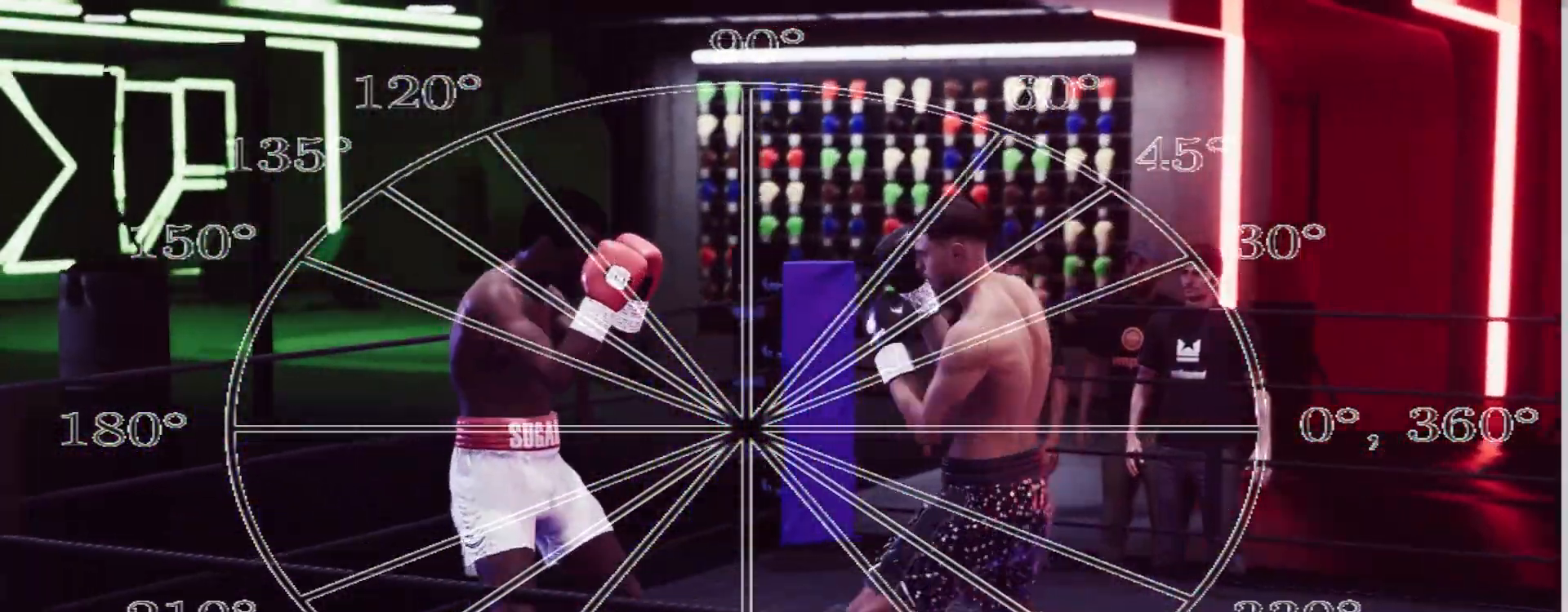
{"buttons": ["L1", "R2"], "left_stick": "left", "right_stick": "center", "events": [[283, "left_stick", "left"], [417, "L1", "down"]]}
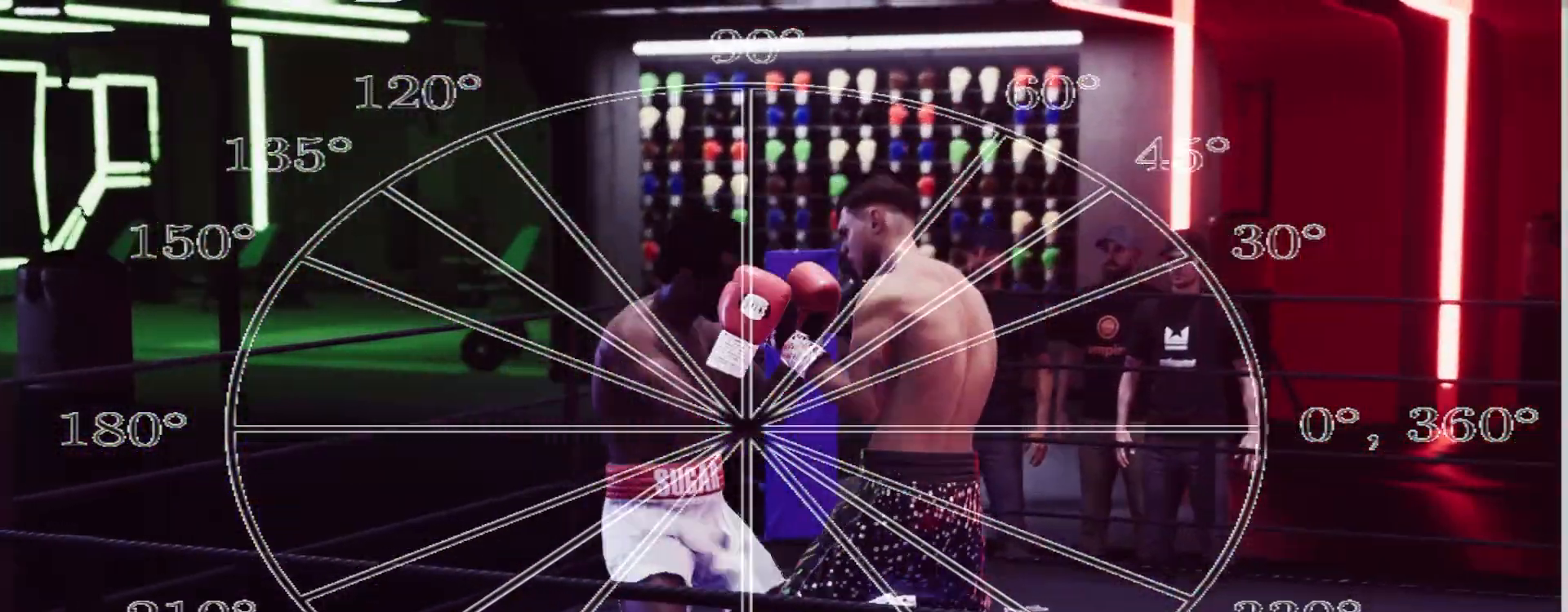
{"buttons": ["R2"], "left_stick": "down-left", "right_stick": "center", "events": [[117, "L1", "up"], [250, "L2", "down"], [400, "L2", "up"], [417, "left_stick", "down-left"]]}
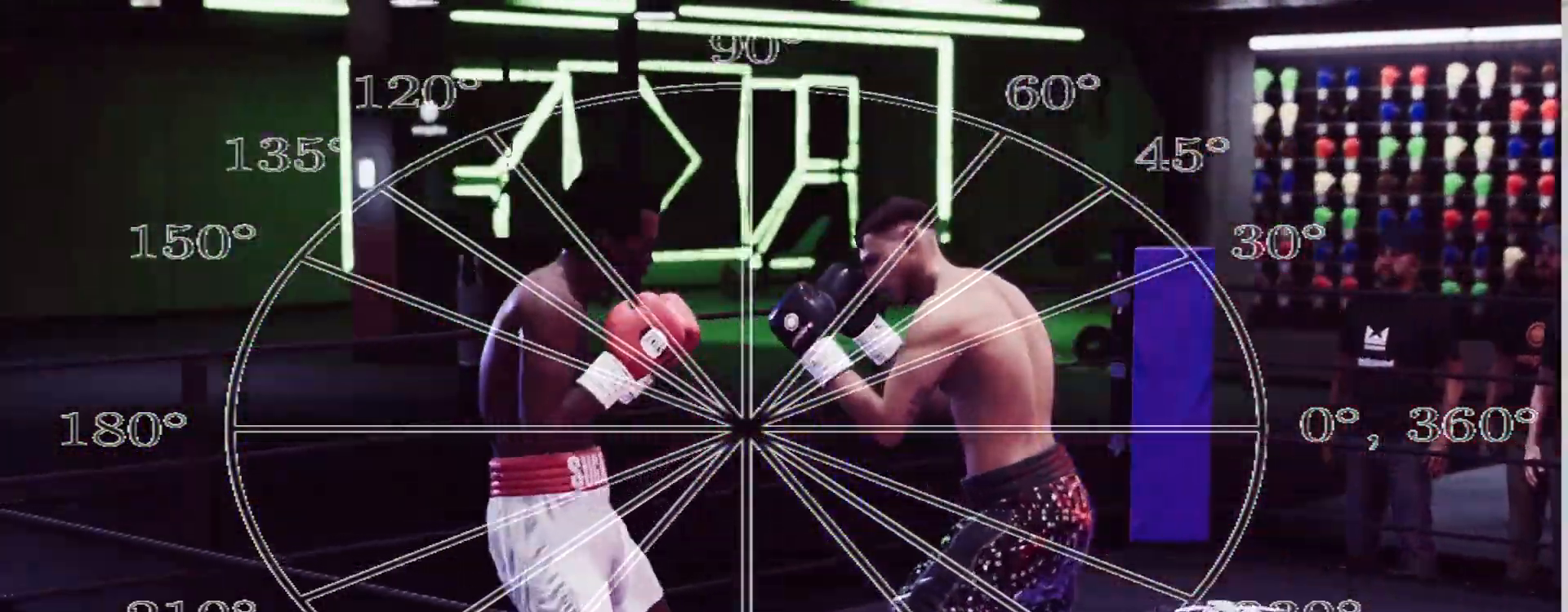
{"buttons": ["R2"], "left_stick": "down-left", "right_stick": "center", "events": []}
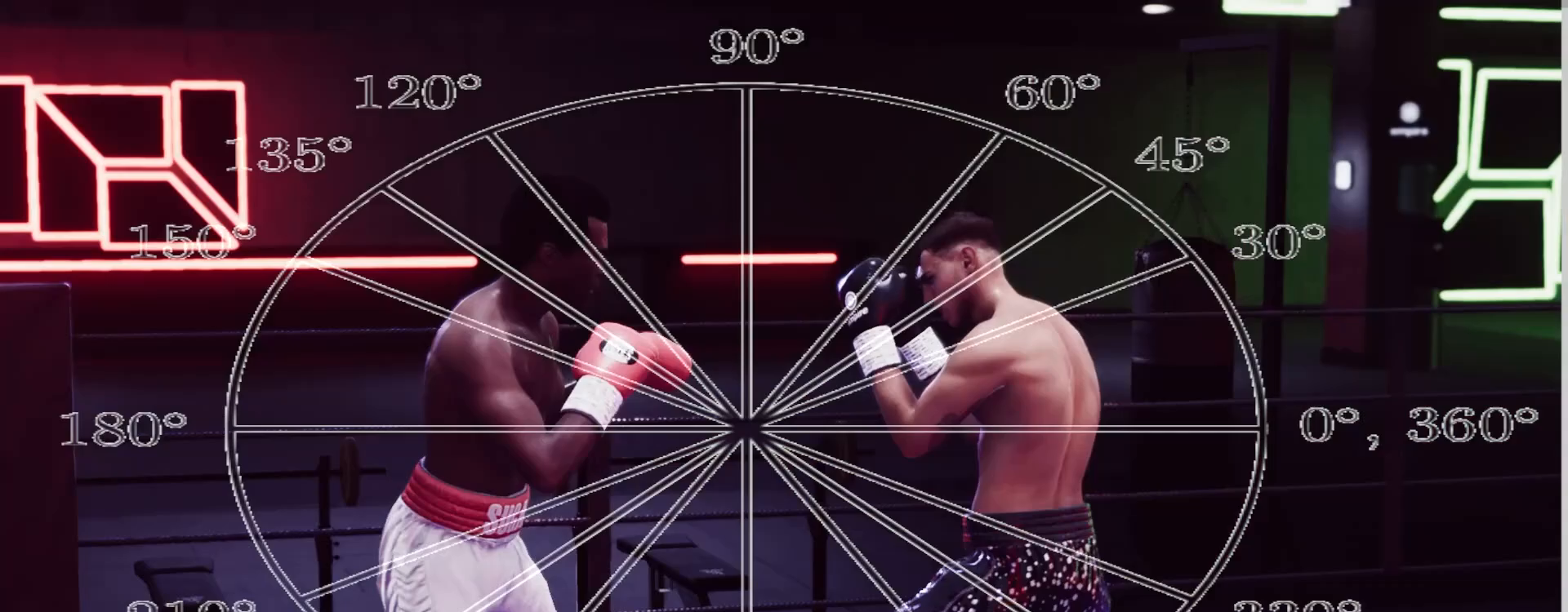
{"buttons": ["R2"], "left_stick": "down", "right_stick": "center", "events": [[283, "left_stick", "down"]]}
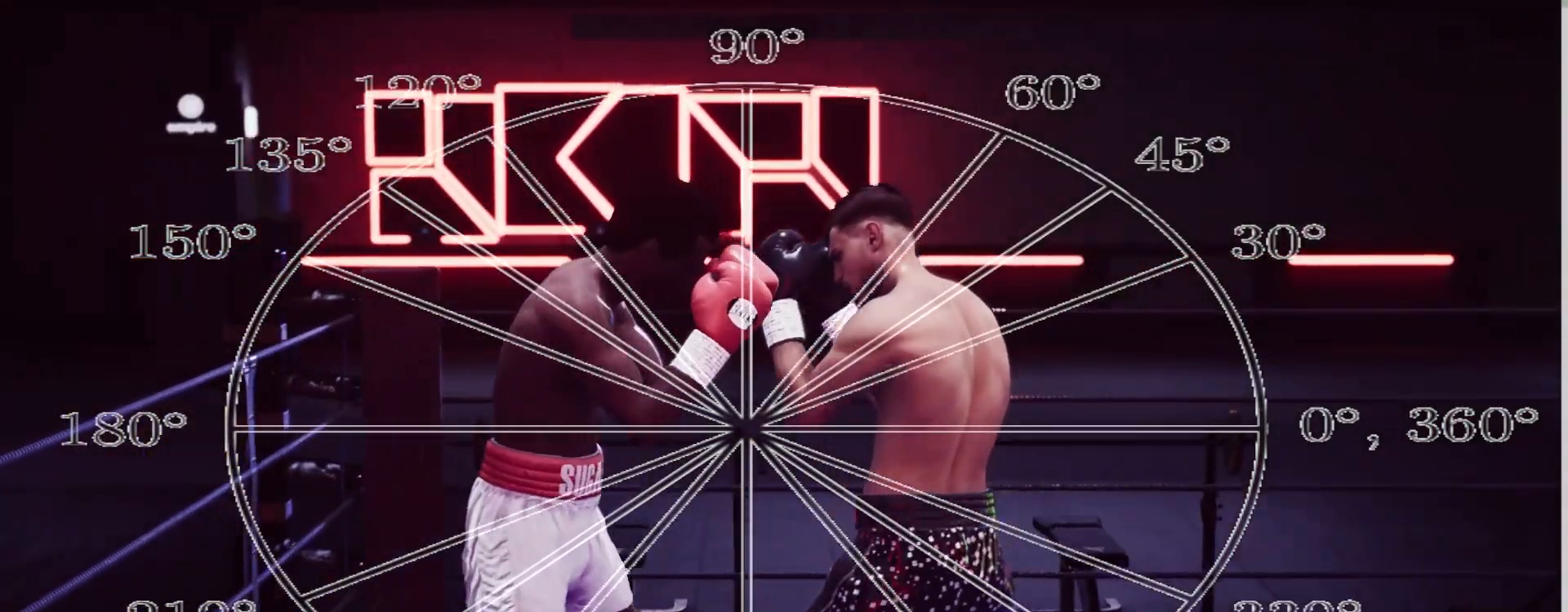
{"buttons": ["X"], "left_stick": "right", "right_stick": "center", "events": [[67, "left_stick", "down-left"], [350, "left_stick", "right"], [367, "R2", "up"], [433, "X", "down"]]}
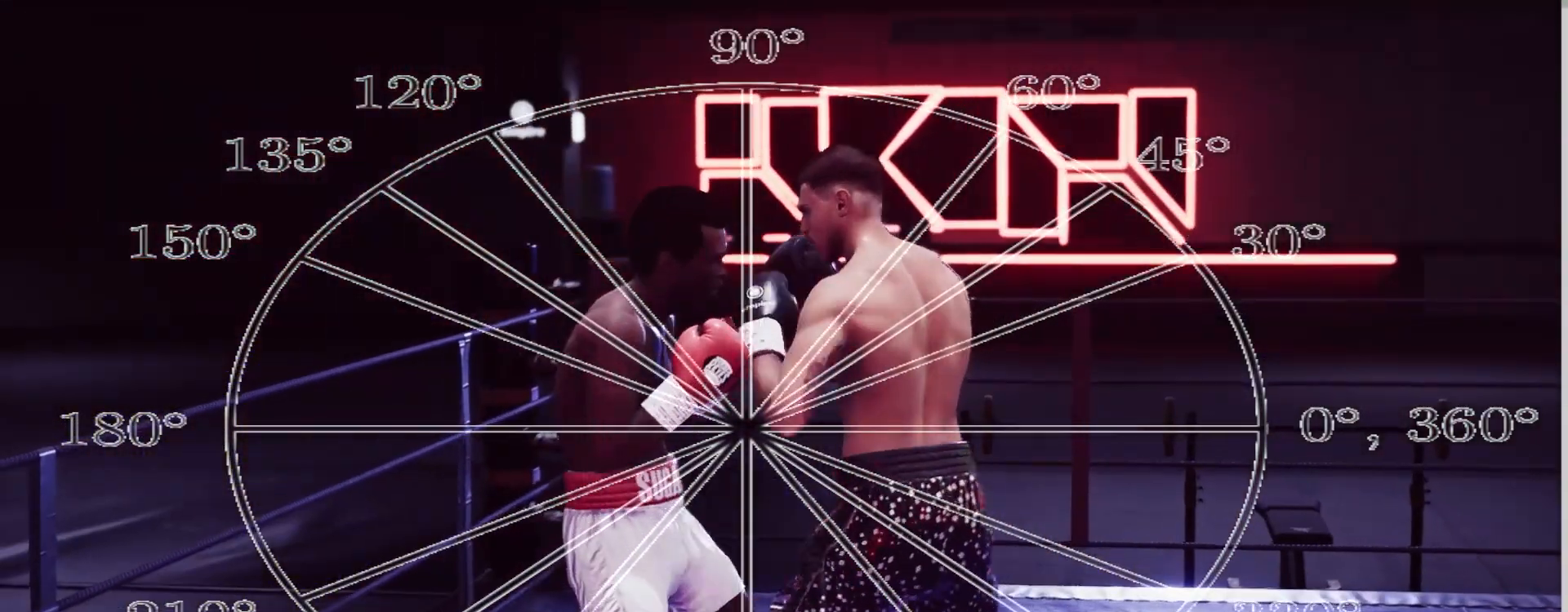
{"buttons": ["R2"], "left_stick": "left", "right_stick": "center", "events": [[50, "X", "up"], [67, "left_stick", "center"], [217, "left_stick", "left"], [267, "R2", "down"]]}
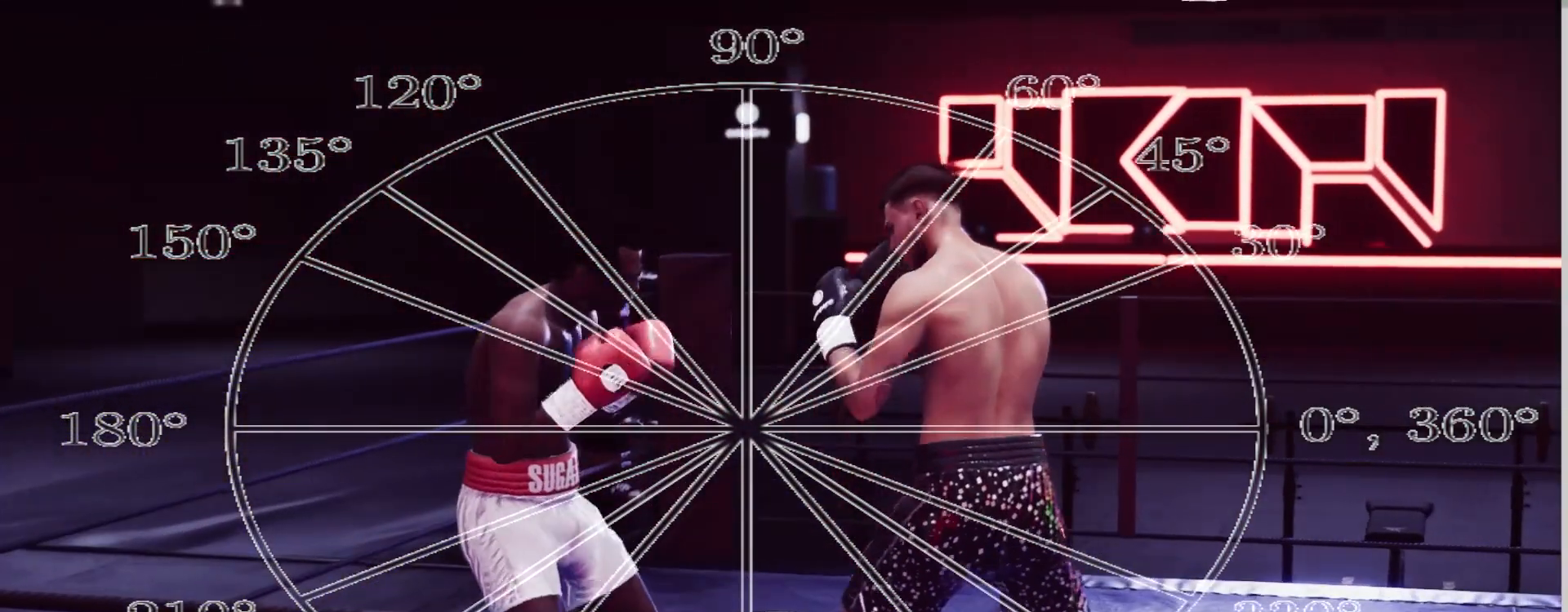
{"buttons": [], "left_stick": "center", "right_stick": "center", "events": [[100, "R2", "up"], [167, "R2", "down"], [367, "left_stick", "center"], [433, "R2", "up"]]}